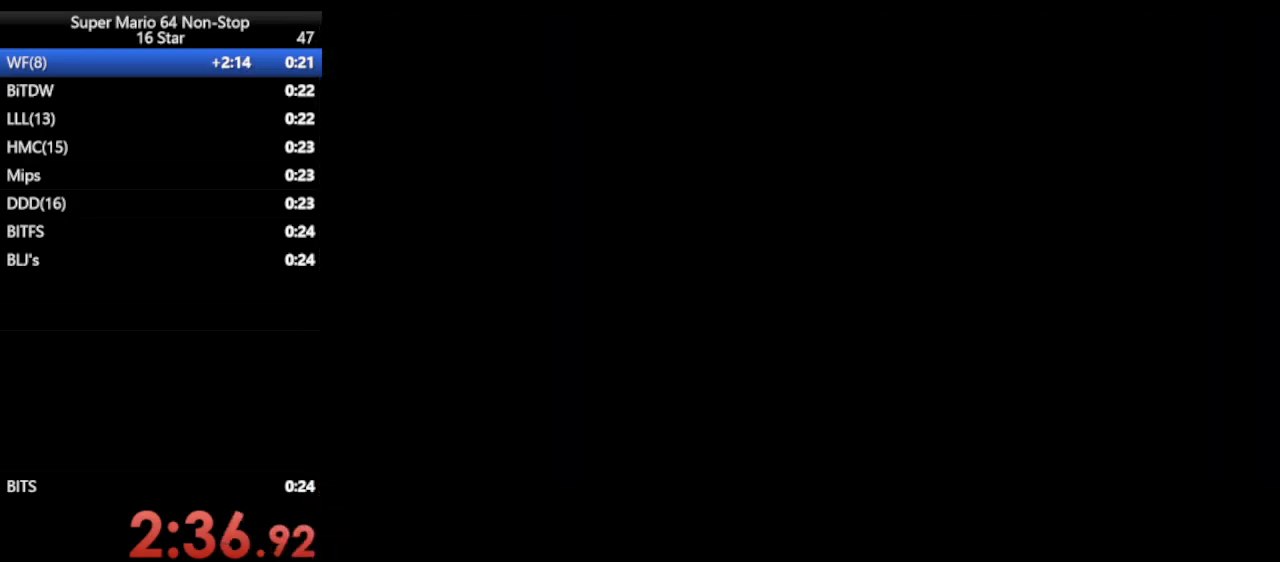
Gameplay with a controller (Nintendo layout); each line is a JSON object with the inputs held at the frame after it. "events" lists button and stick changes between this image and that frame as [ms after this image, input, new state], when the widget could be followed in between. Not read: L1 L3 R3 X Y.
{"buttons": [], "left_stick": "up", "events": []}
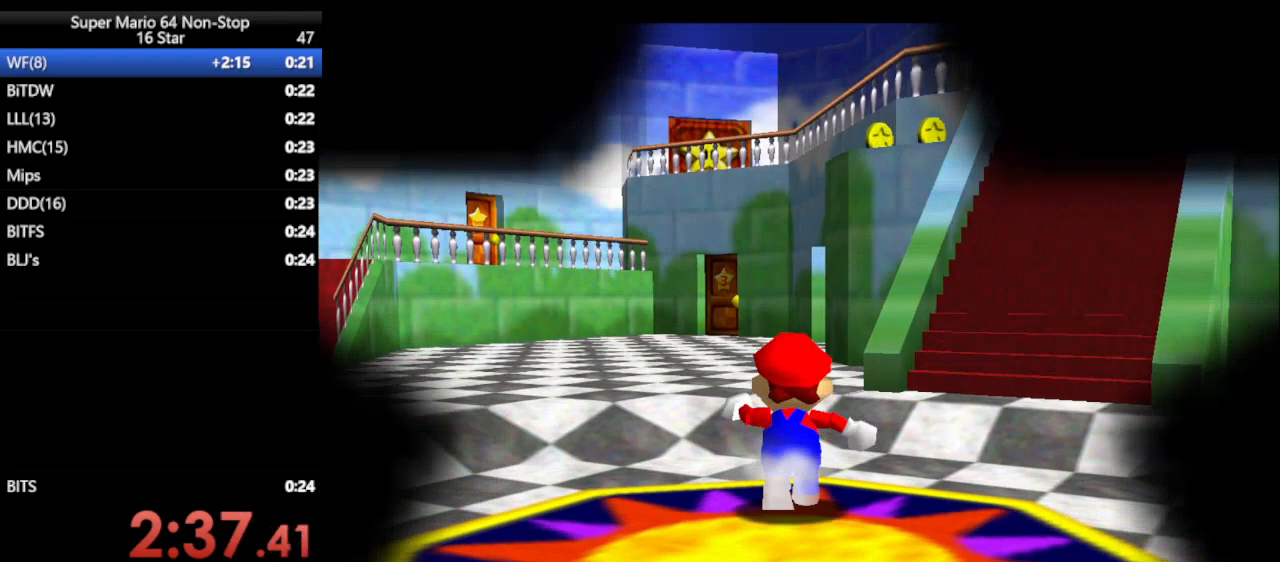
{"buttons": ["A", "Z"], "left_stick": "up", "events": [[50, "Z", "down"], [117, "A", "down"]]}
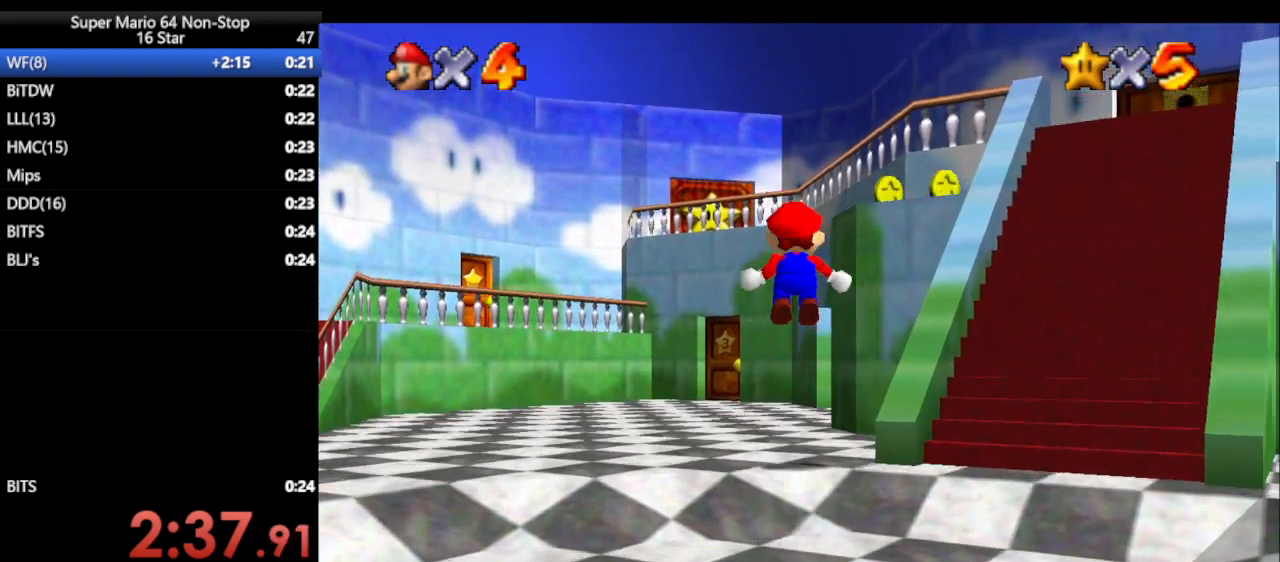
{"buttons": ["A", "Z"], "left_stick": "up", "events": []}
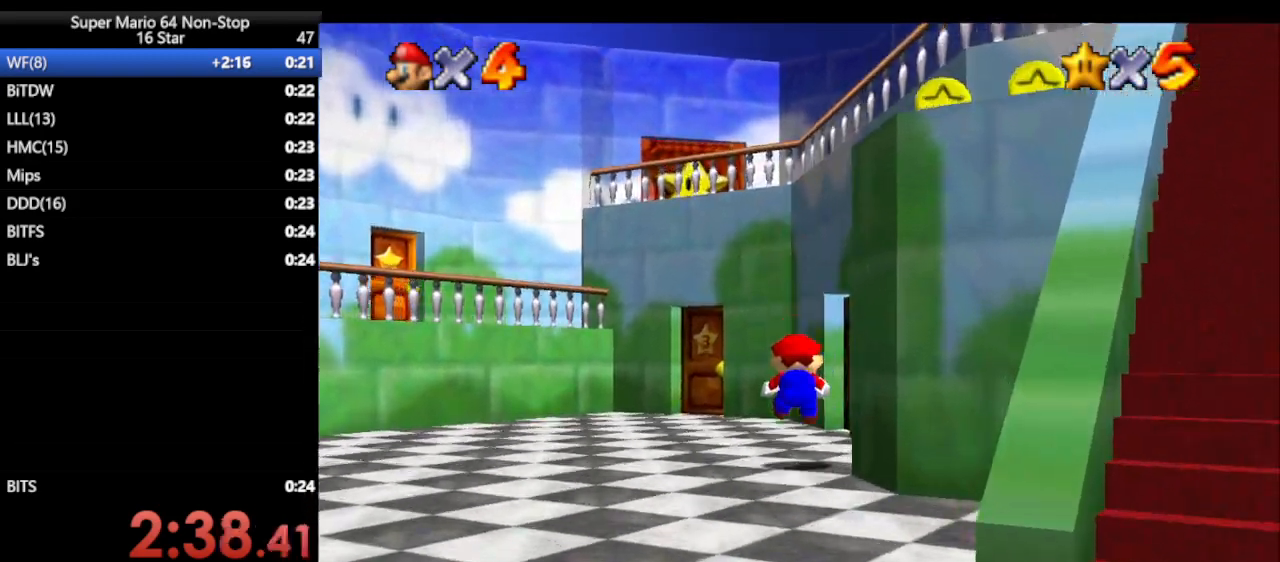
{"buttons": [], "left_stick": "up-right", "events": [[17, "Z", "up"], [150, "A", "up"], [167, "left_stick", "up-right"]]}
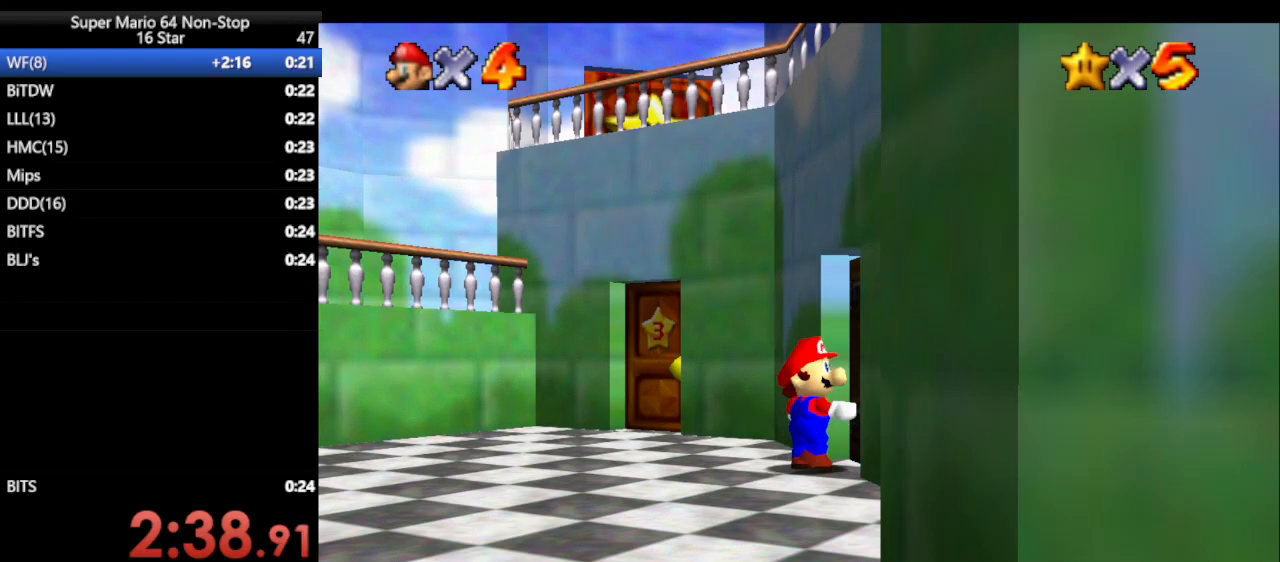
{"buttons": [], "left_stick": "up-right", "events": []}
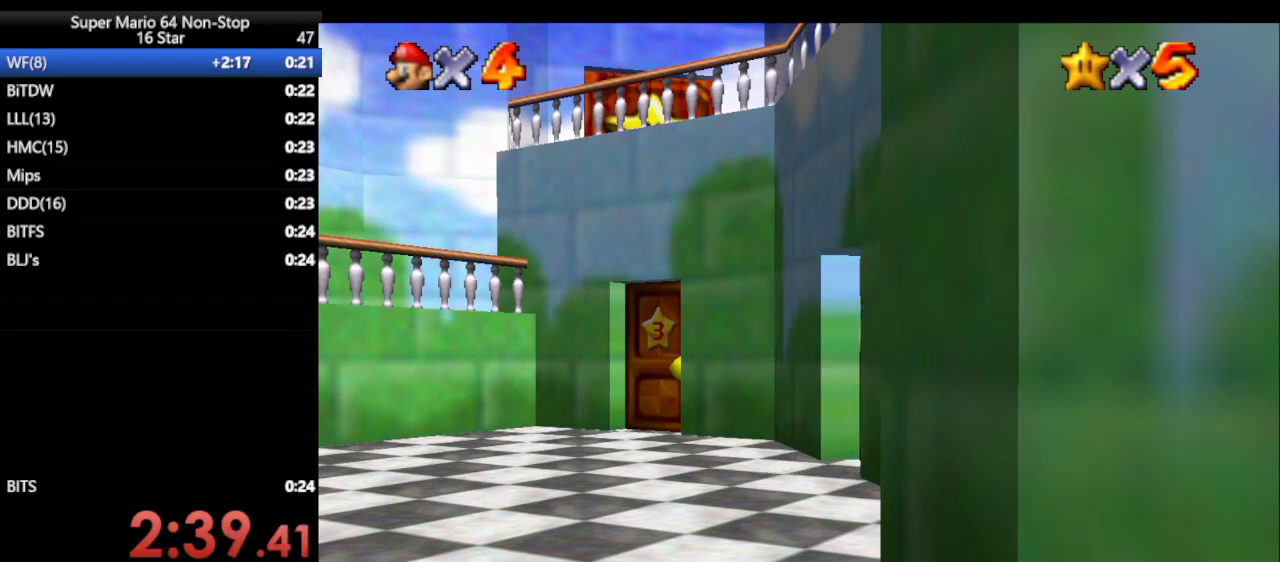
{"buttons": [], "left_stick": "up-right", "events": []}
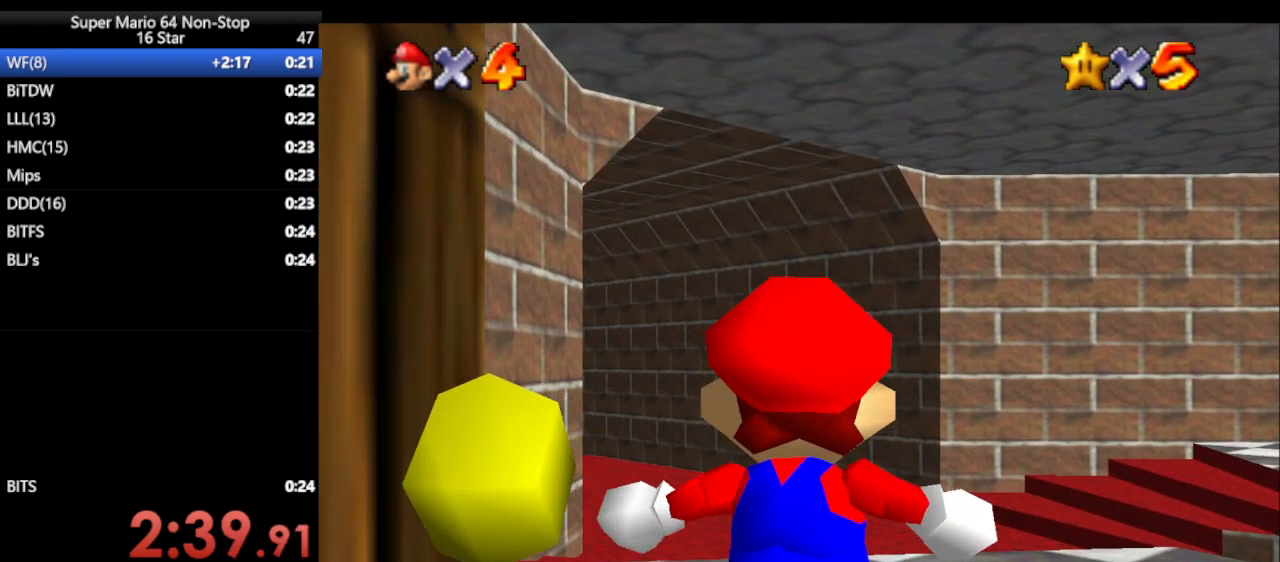
{"buttons": [], "left_stick": "up-right", "events": []}
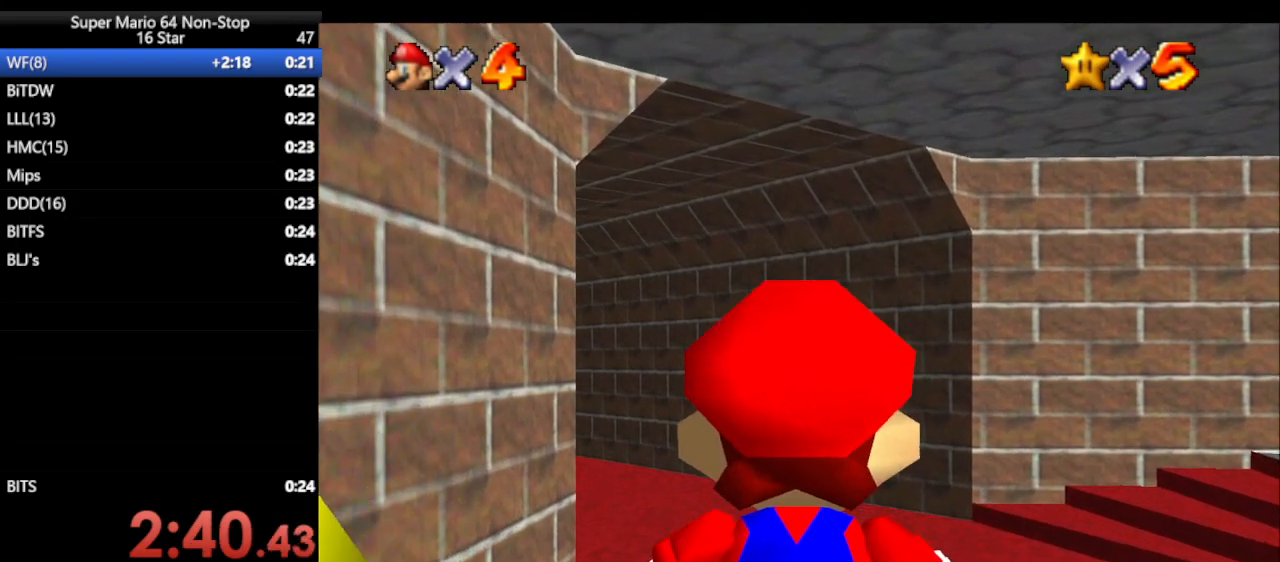
{"buttons": [], "left_stick": "up-right", "events": []}
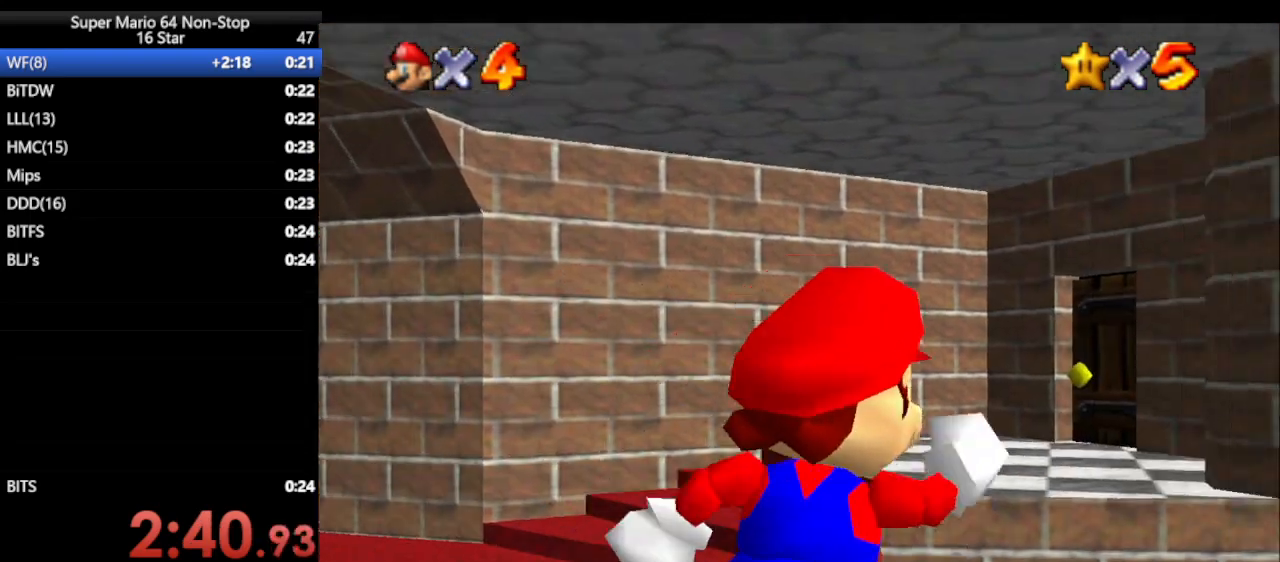
{"buttons": [], "left_stick": "up-right", "events": []}
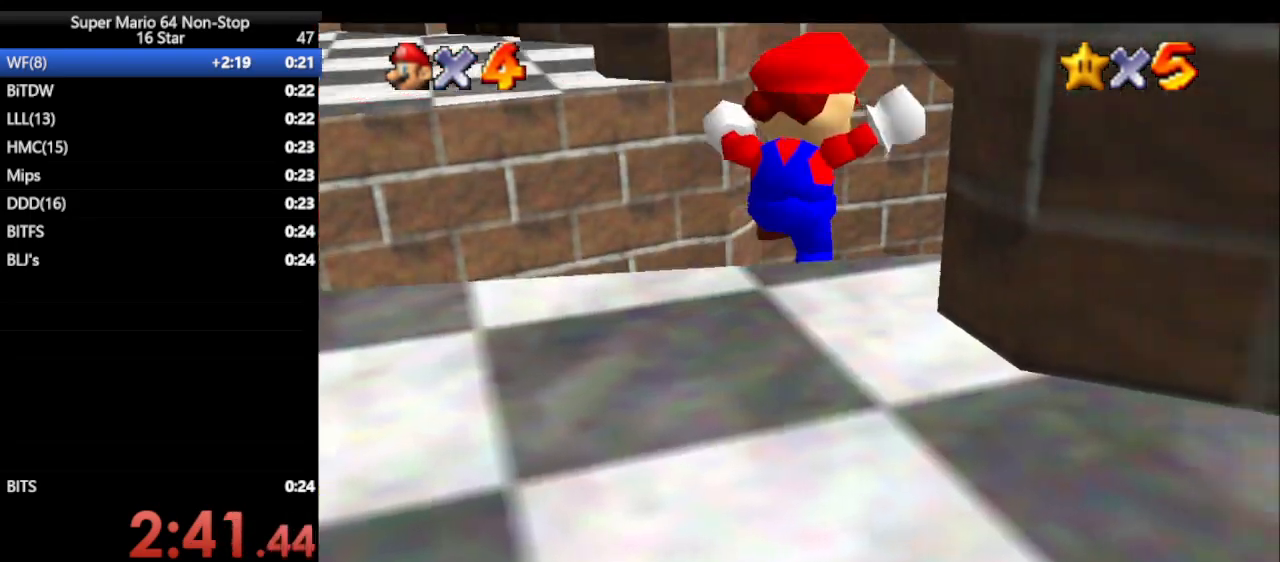
{"buttons": [], "left_stick": "left", "events": [[50, "left_stick", "up"], [333, "left_stick", "left"]]}
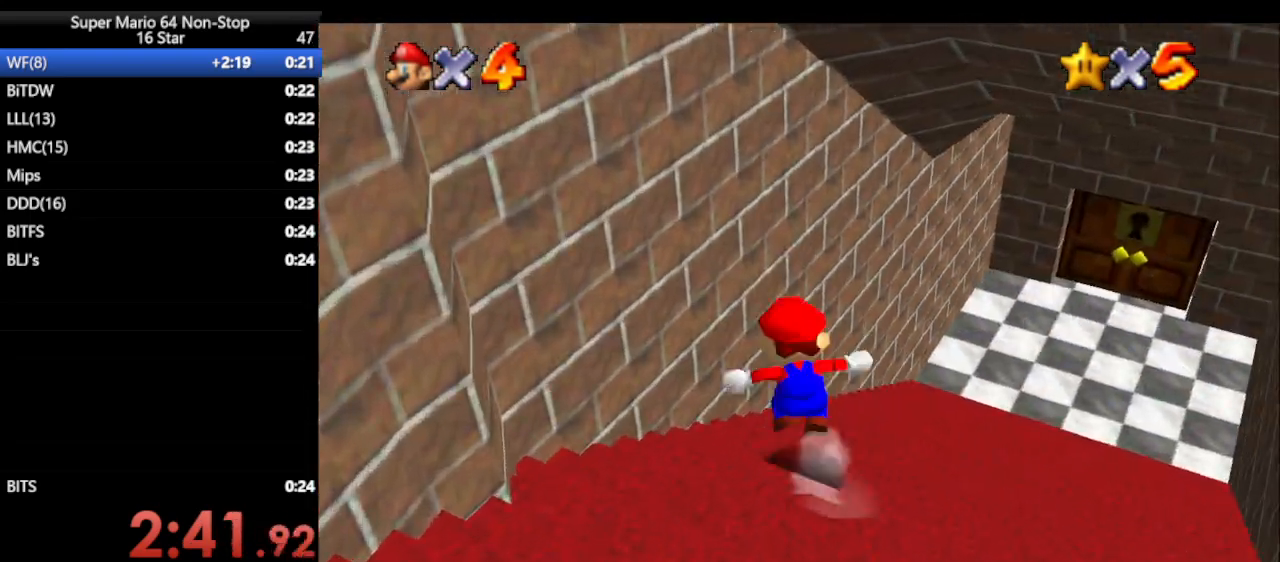
{"buttons": [], "left_stick": "center", "events": [[17, "A", "down"], [100, "left_stick", "up"], [250, "A", "up"], [383, "A", "down"], [383, "left_stick", "center"], [483, "A", "up"]]}
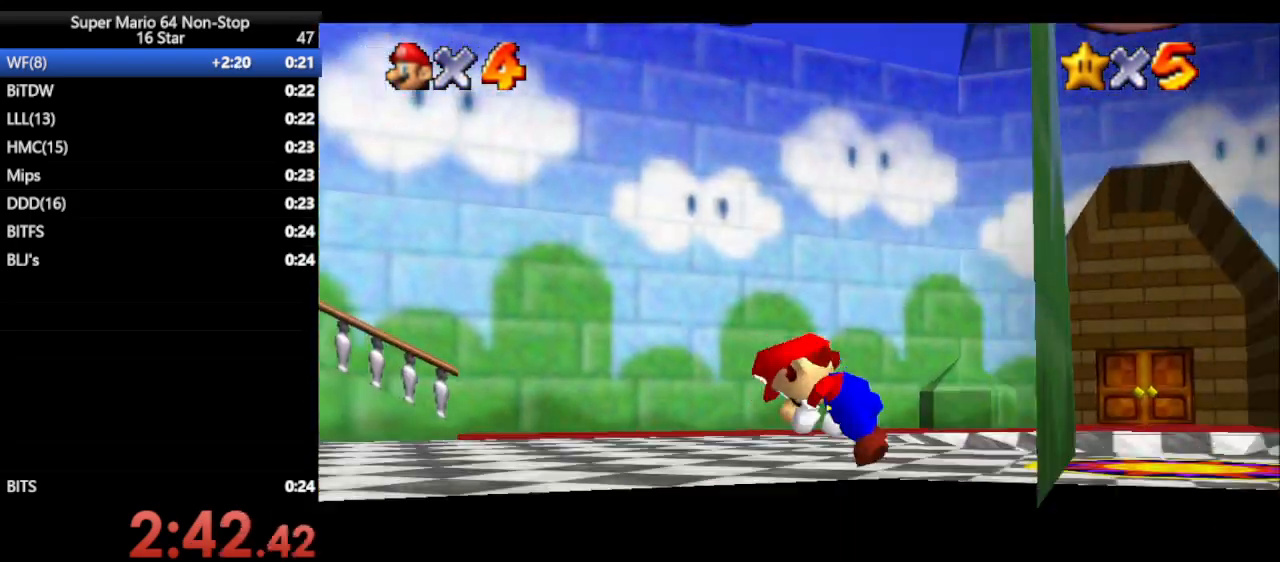
{"buttons": [], "left_stick": "center", "events": []}
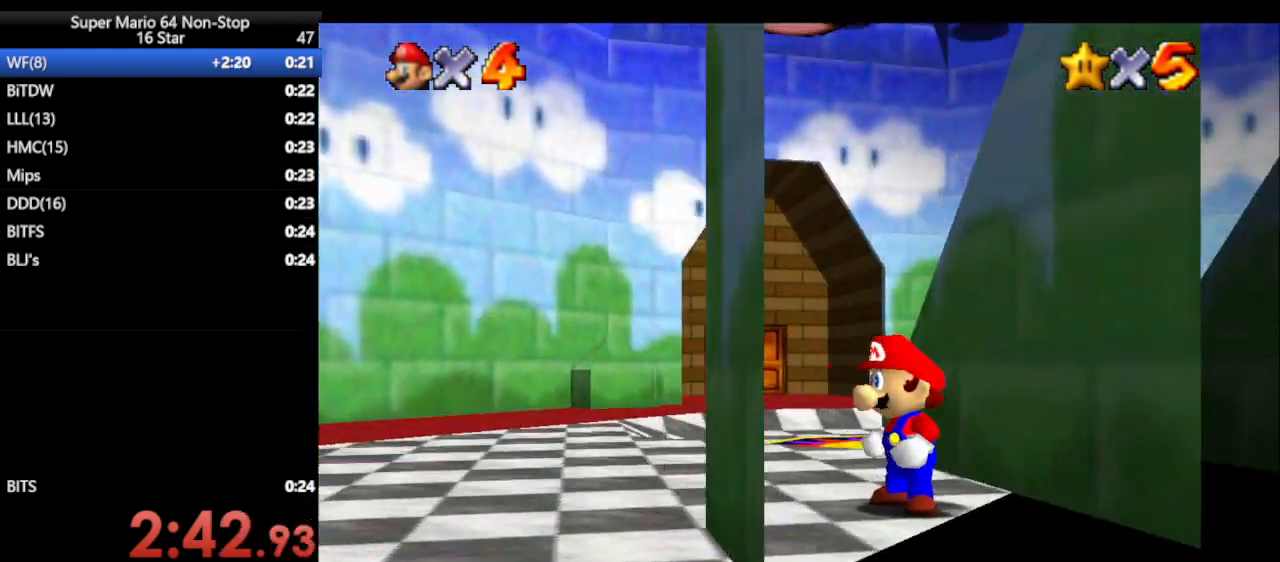
{"buttons": [], "left_stick": "up-right", "events": [[33, "A", "down"], [133, "A", "up"], [167, "left_stick", "right"], [233, "left_stick", "up-right"]]}
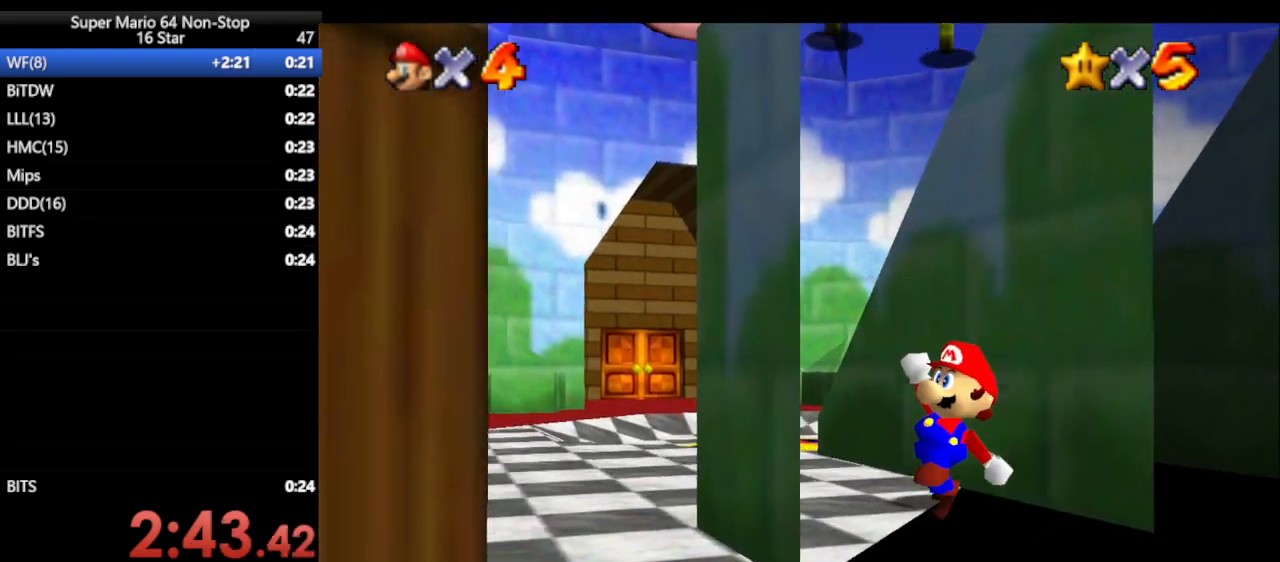
{"buttons": [], "left_stick": "left", "events": [[67, "left_stick", "center"], [317, "left_stick", "left"]]}
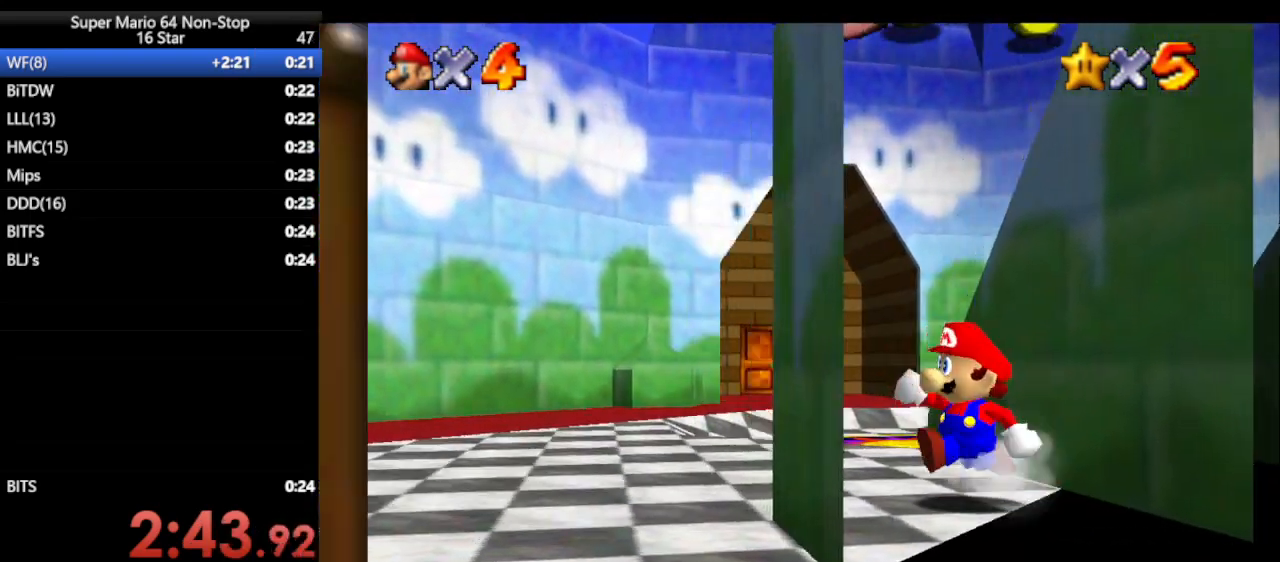
{"buttons": [], "left_stick": "center", "events": [[33, "A", "down"], [33, "Z", "down"], [67, "left_stick", "right"], [317, "left_stick", "up-right"], [467, "A", "up"], [467, "Z", "up"], [467, "left_stick", "center"]]}
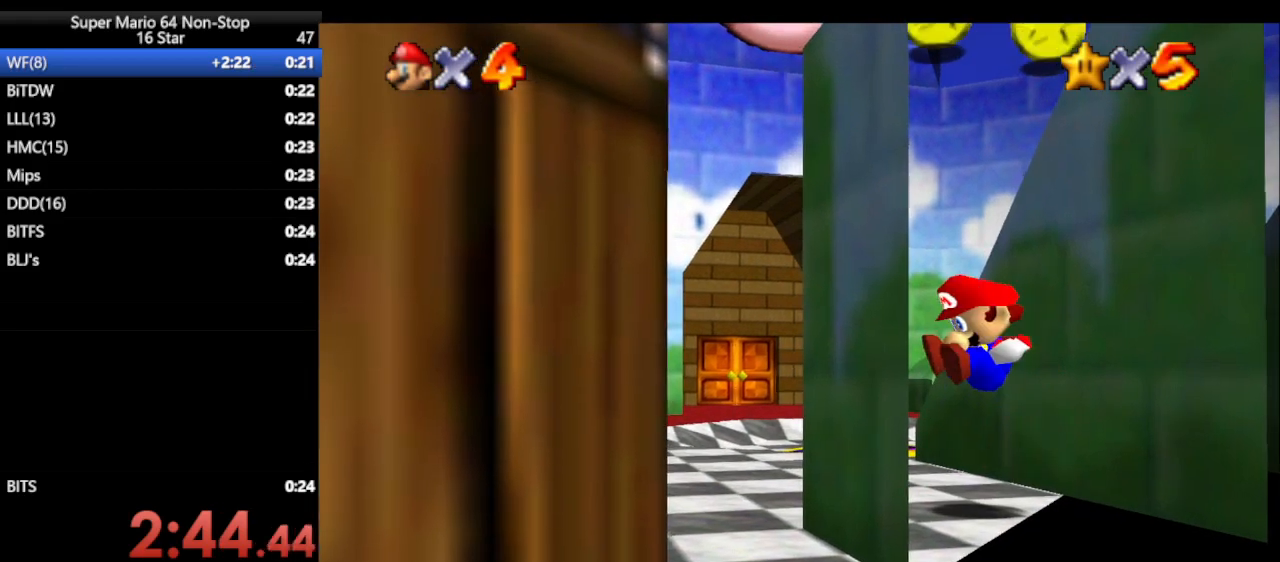
{"buttons": [], "left_stick": "center", "events": []}
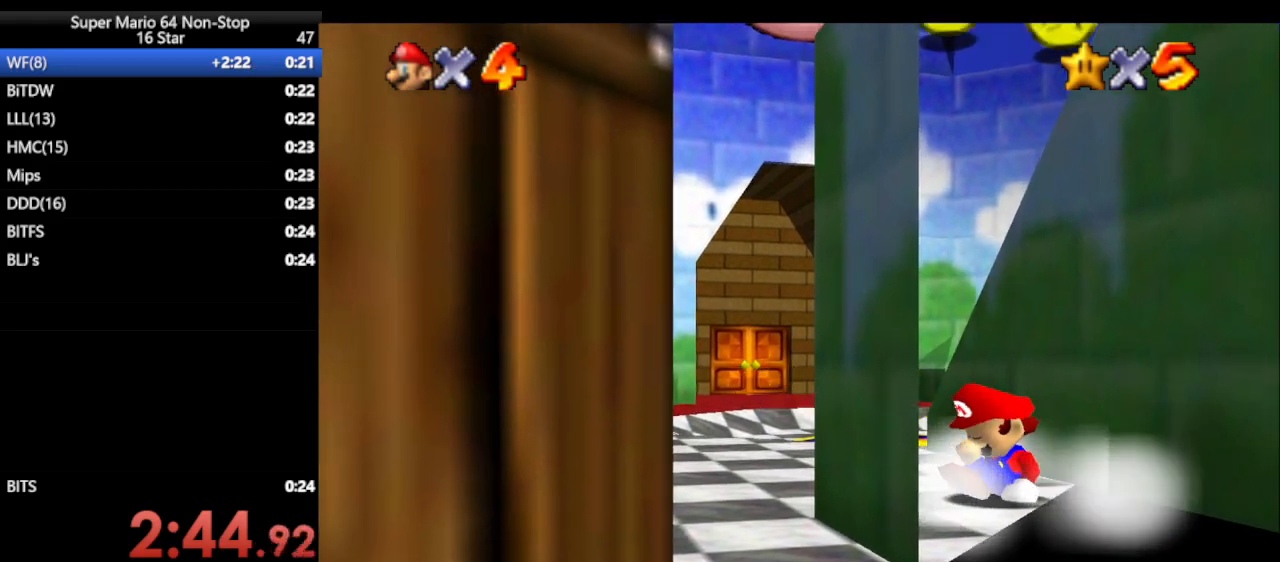
{"buttons": [], "left_stick": "center", "events": []}
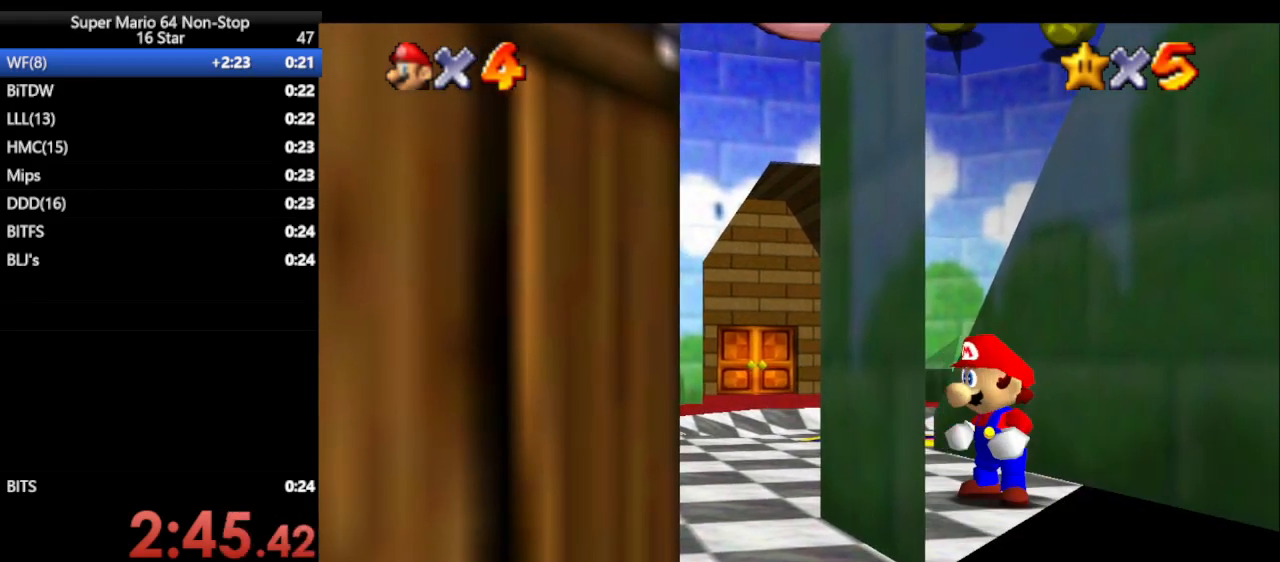
{"buttons": [], "left_stick": "up-right", "events": [[17, "A", "down"], [117, "left_stick", "up-right"], [150, "A", "up"]]}
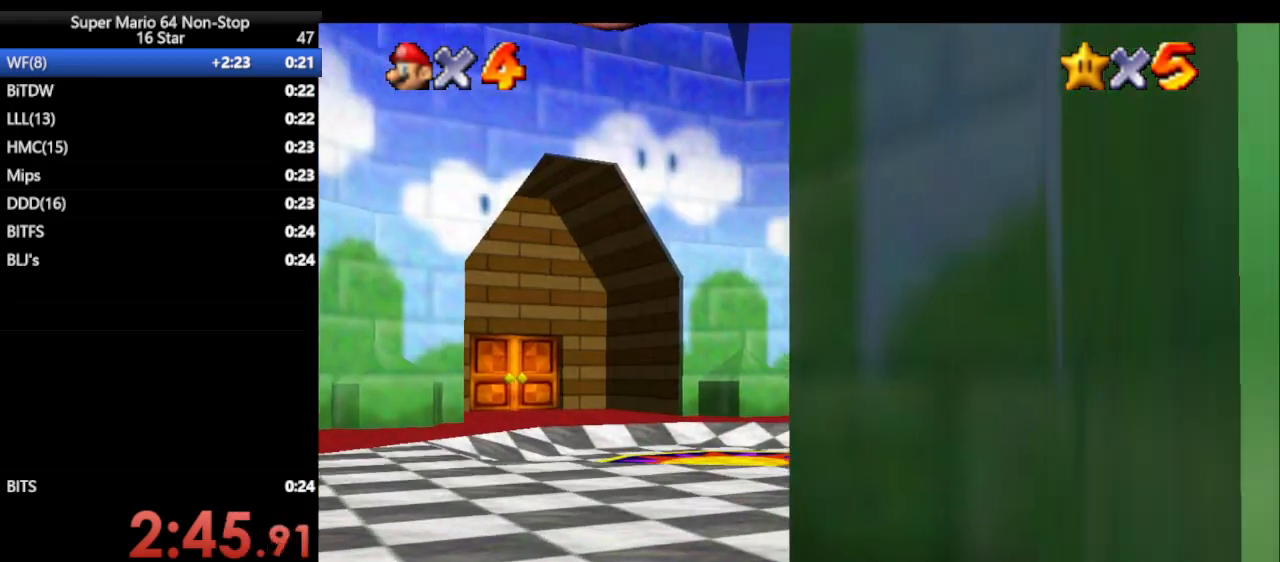
{"buttons": [], "left_stick": "down-left", "events": [[17, "left_stick", "center"], [433, "left_stick", "down-left"]]}
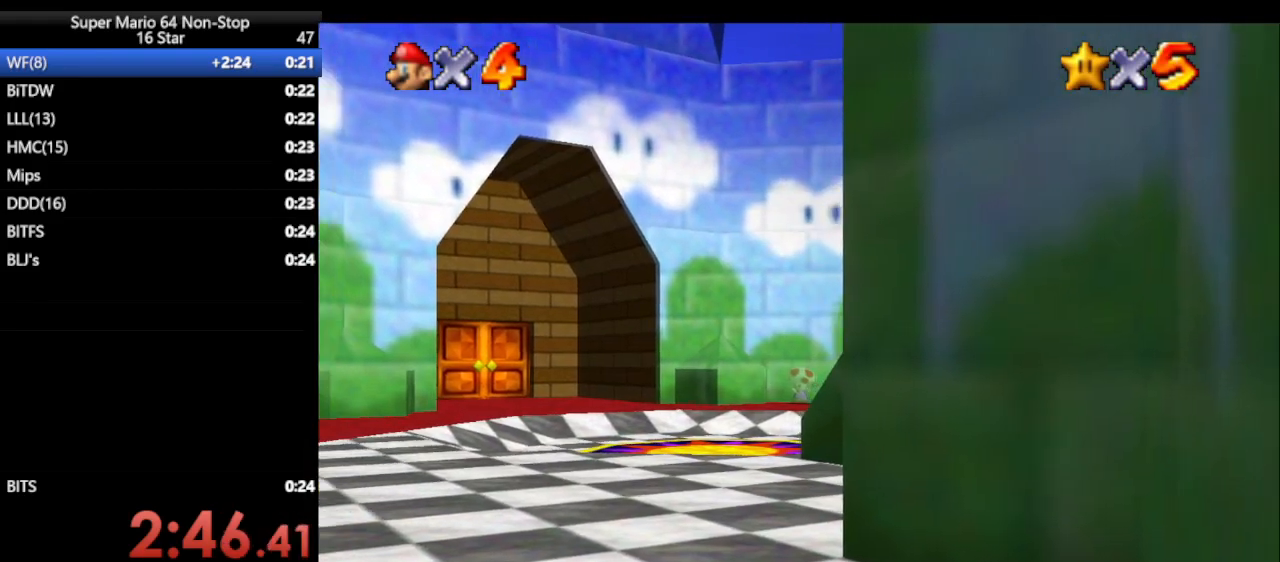
{"buttons": ["A", "Z"], "left_stick": "up-right", "events": [[67, "A", "down"], [67, "Z", "down"], [83, "left_stick", "right"], [267, "left_stick", "up-right"]]}
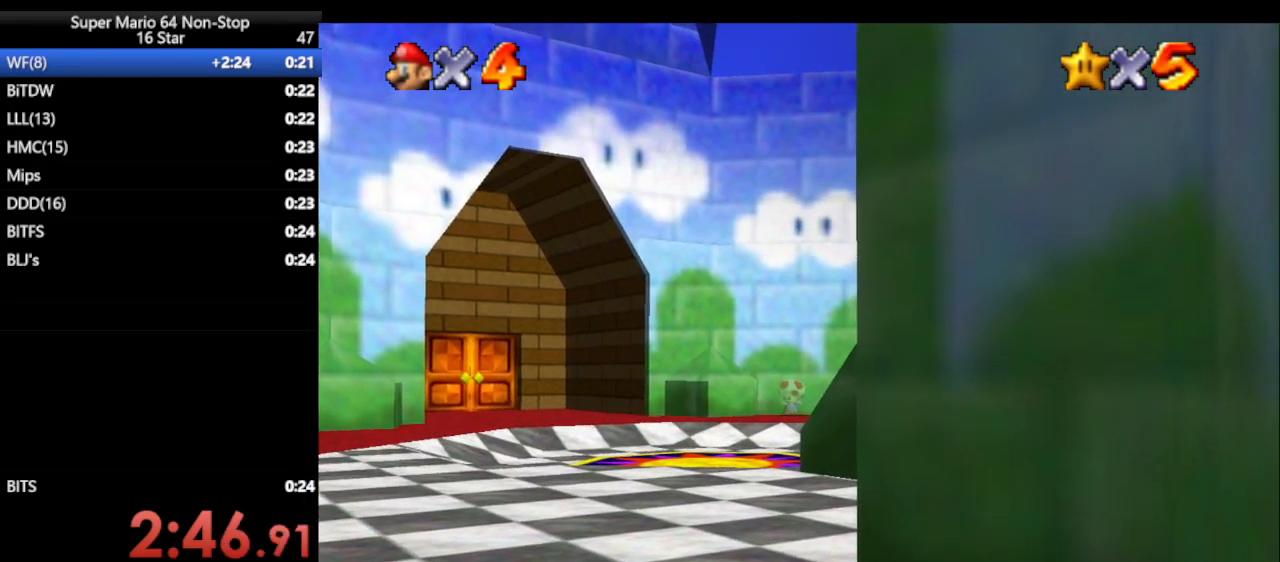
{"buttons": [], "left_stick": "center", "events": [[17, "A", "up"], [17, "Z", "up"], [117, "left_stick", "center"]]}
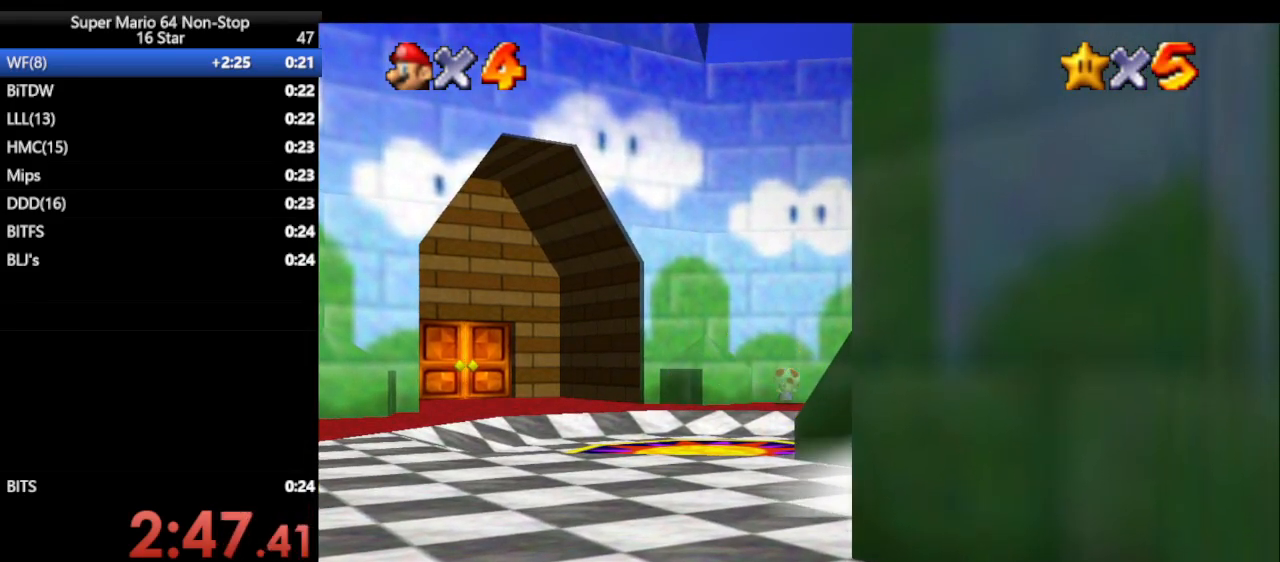
{"buttons": [], "left_stick": "up-right", "events": [[117, "A", "down"], [217, "A", "up"], [217, "left_stick", "up-right"]]}
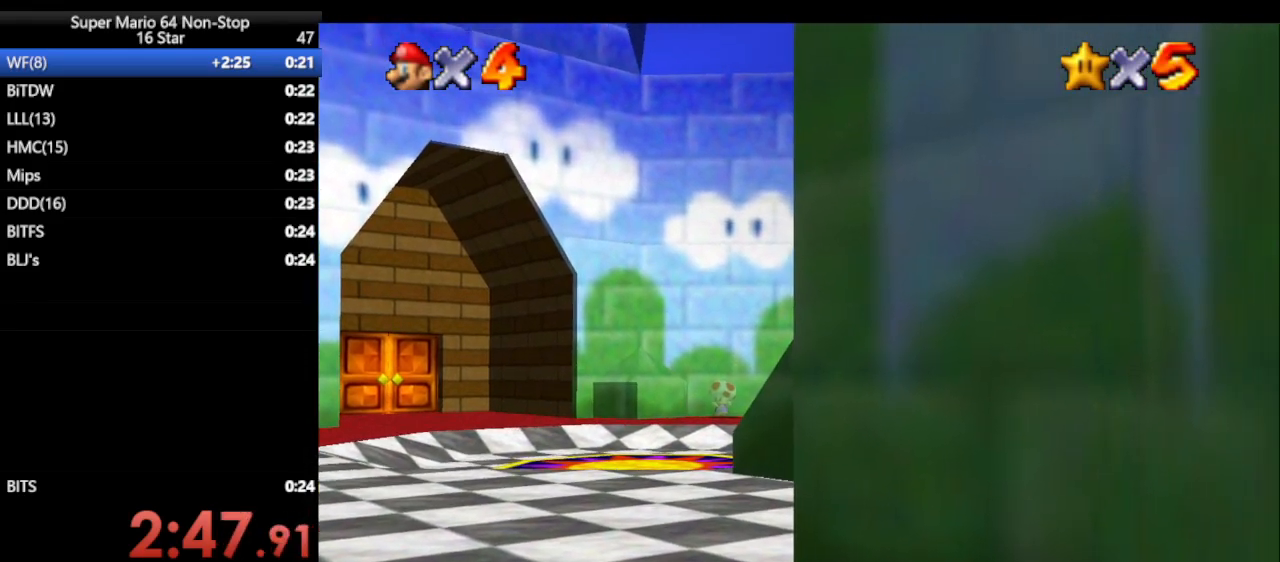
{"buttons": [], "left_stick": "down-left", "events": [[100, "left_stick", "up"], [267, "left_stick", "center"], [483, "left_stick", "down-left"]]}
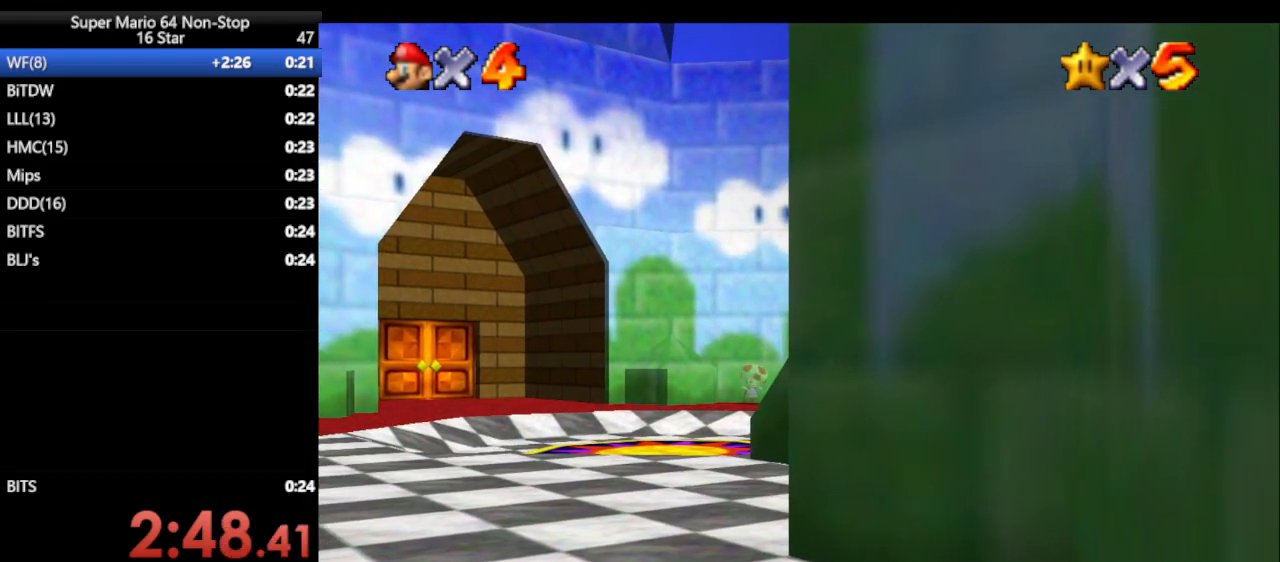
{"buttons": ["A", "Z"], "left_stick": "up", "events": [[100, "A", "down"], [100, "Z", "down"], [167, "left_stick", "right"], [350, "left_stick", "up-right"], [500, "left_stick", "up"]]}
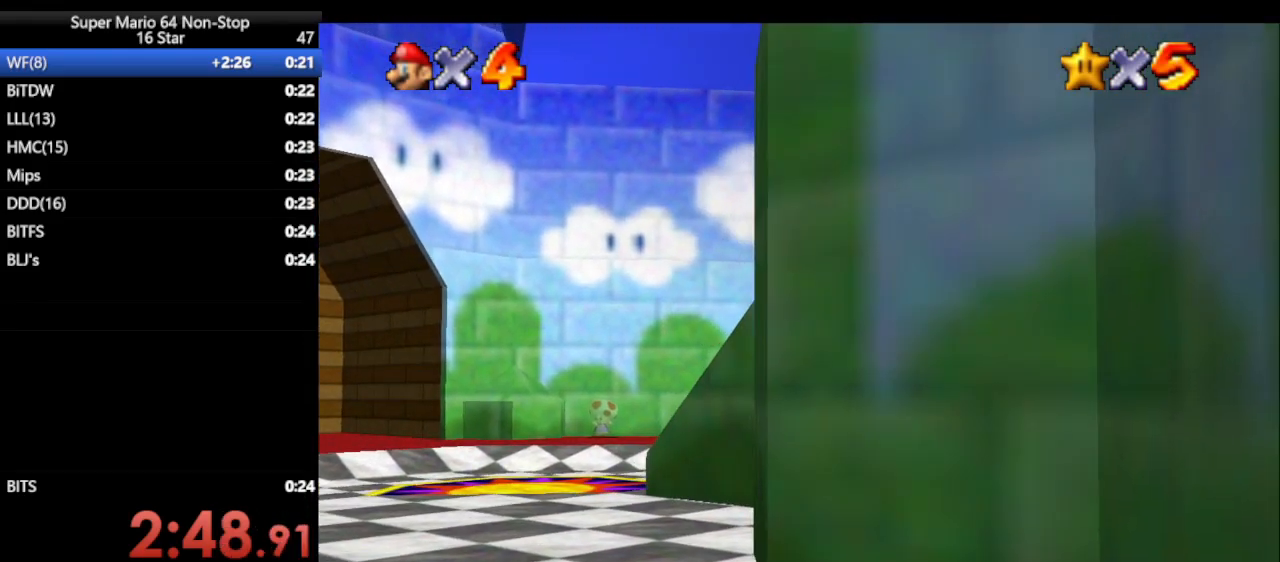
{"buttons": ["Z"], "left_stick": "up-right", "events": [[167, "A", "up"], [417, "left_stick", "up-right"]]}
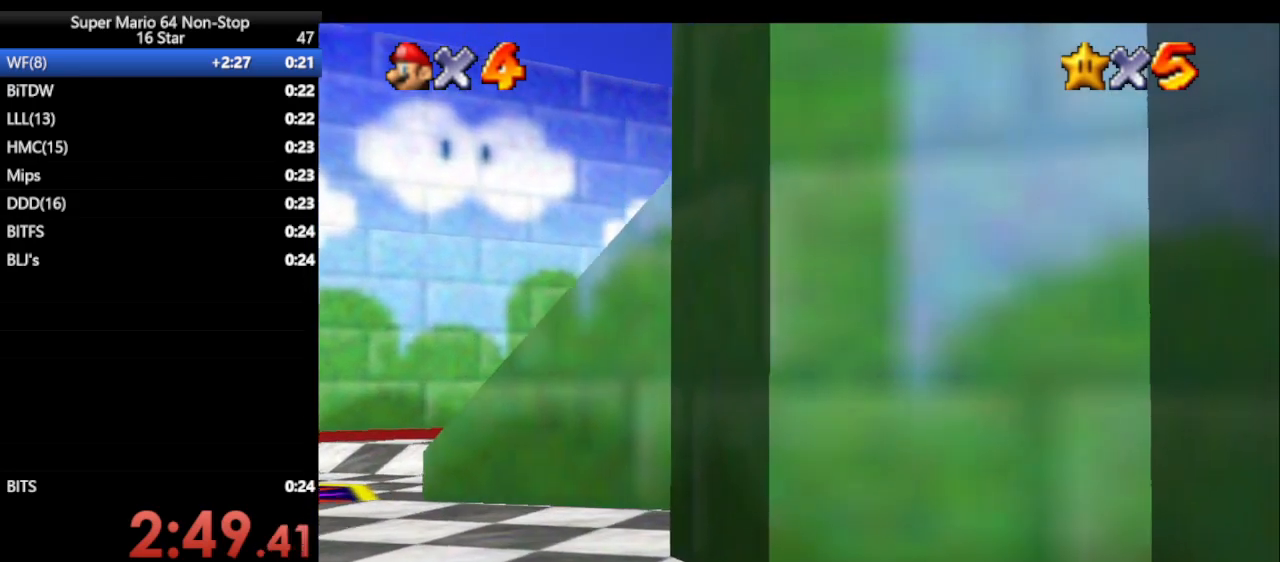
{"buttons": ["A", "Z"], "left_stick": "up", "events": [[100, "A", "down"], [117, "left_stick", "up-left"], [150, "A", "up"], [217, "A", "down"], [217, "left_stick", "up"], [267, "A", "up"], [367, "A", "down"], [400, "A", "up"], [467, "A", "down"]]}
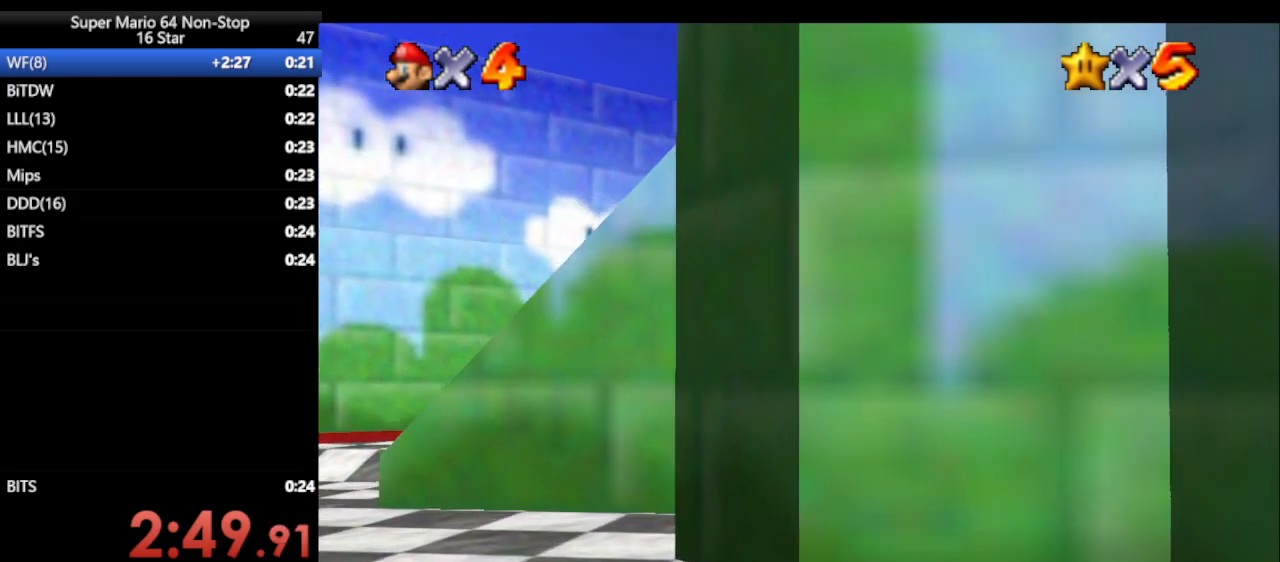
{"buttons": ["Z"], "left_stick": "up", "events": [[17, "A", "up"], [117, "A", "down"], [150, "A", "up"]]}